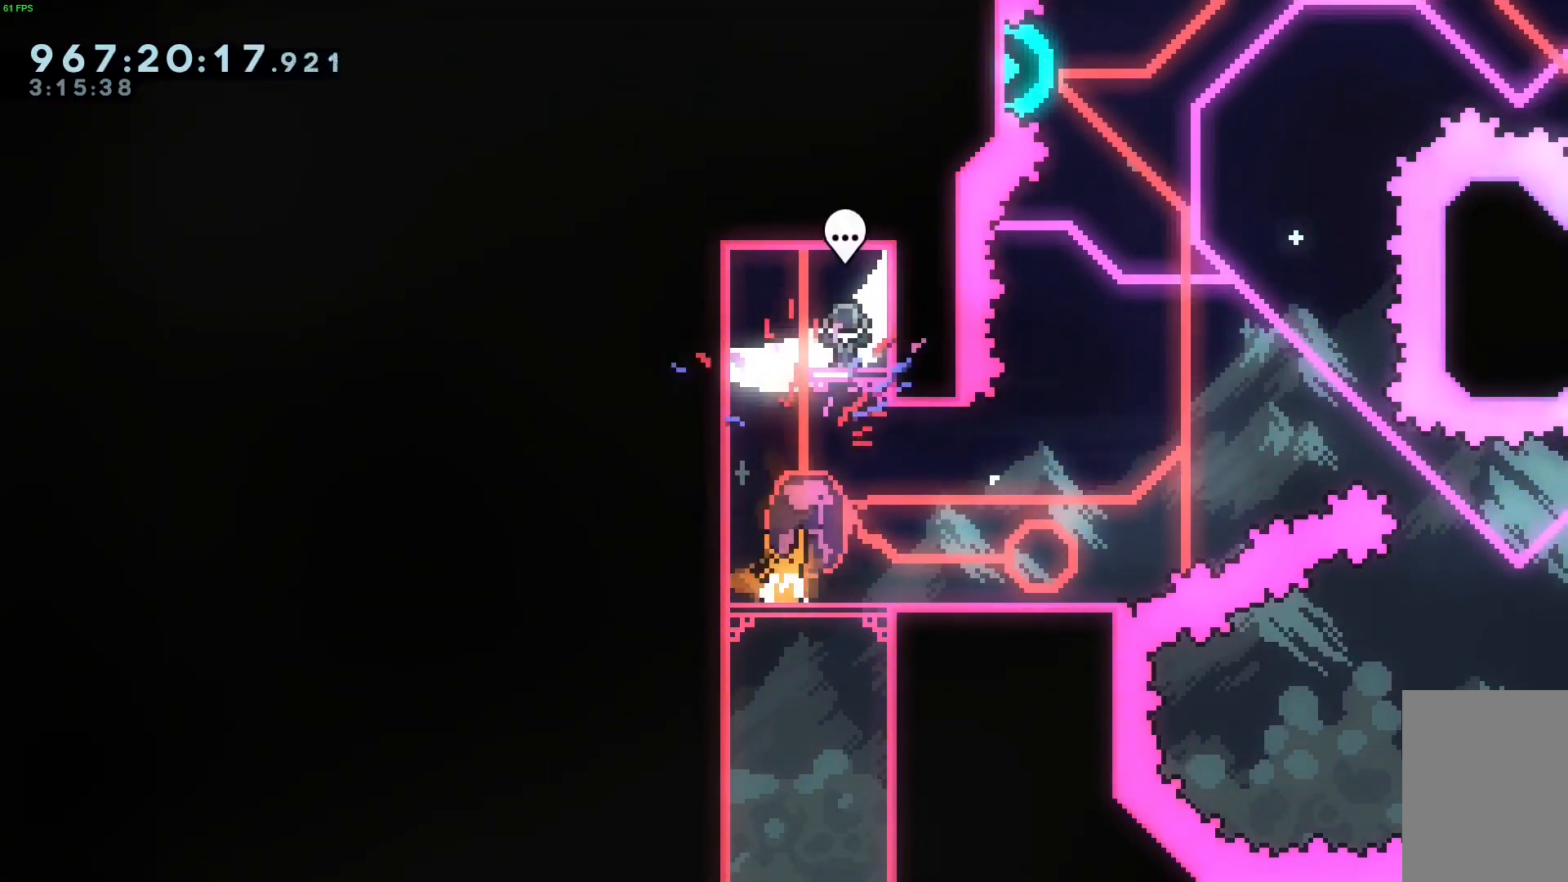
Gameplay with keyboard; each line is a JSON object with the keys held at the frame after it. "events" lists presses ("down") and releases ("up") of "dash", "demo", "down", "grab", "jump", "jump2", "left", "right" and "up" between this image and that frame as [ms after this image, input, new state], when the widget could be followed in between. No other keys are recorded. Mouse input is not recorded. Key names are as the overlay labels them; some are game actions (e.g. jump) rather than physical keys.
{"keys": ["right"], "events": [[450, "right", "down"]]}
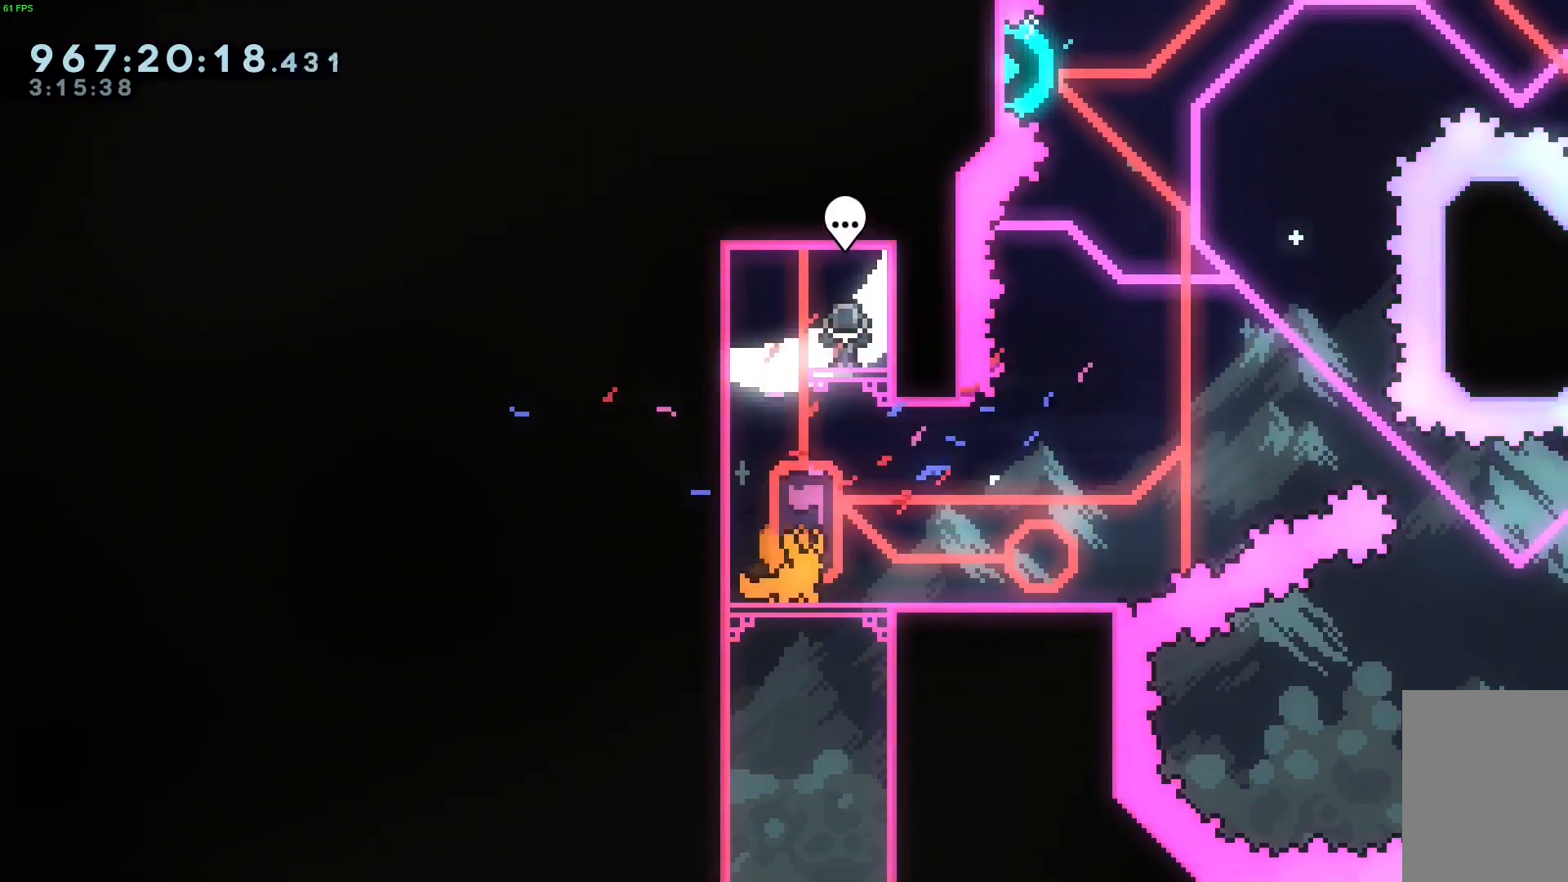
{"keys": ["left"], "events": [[133, "left", "down"], [133, "right", "up"]]}
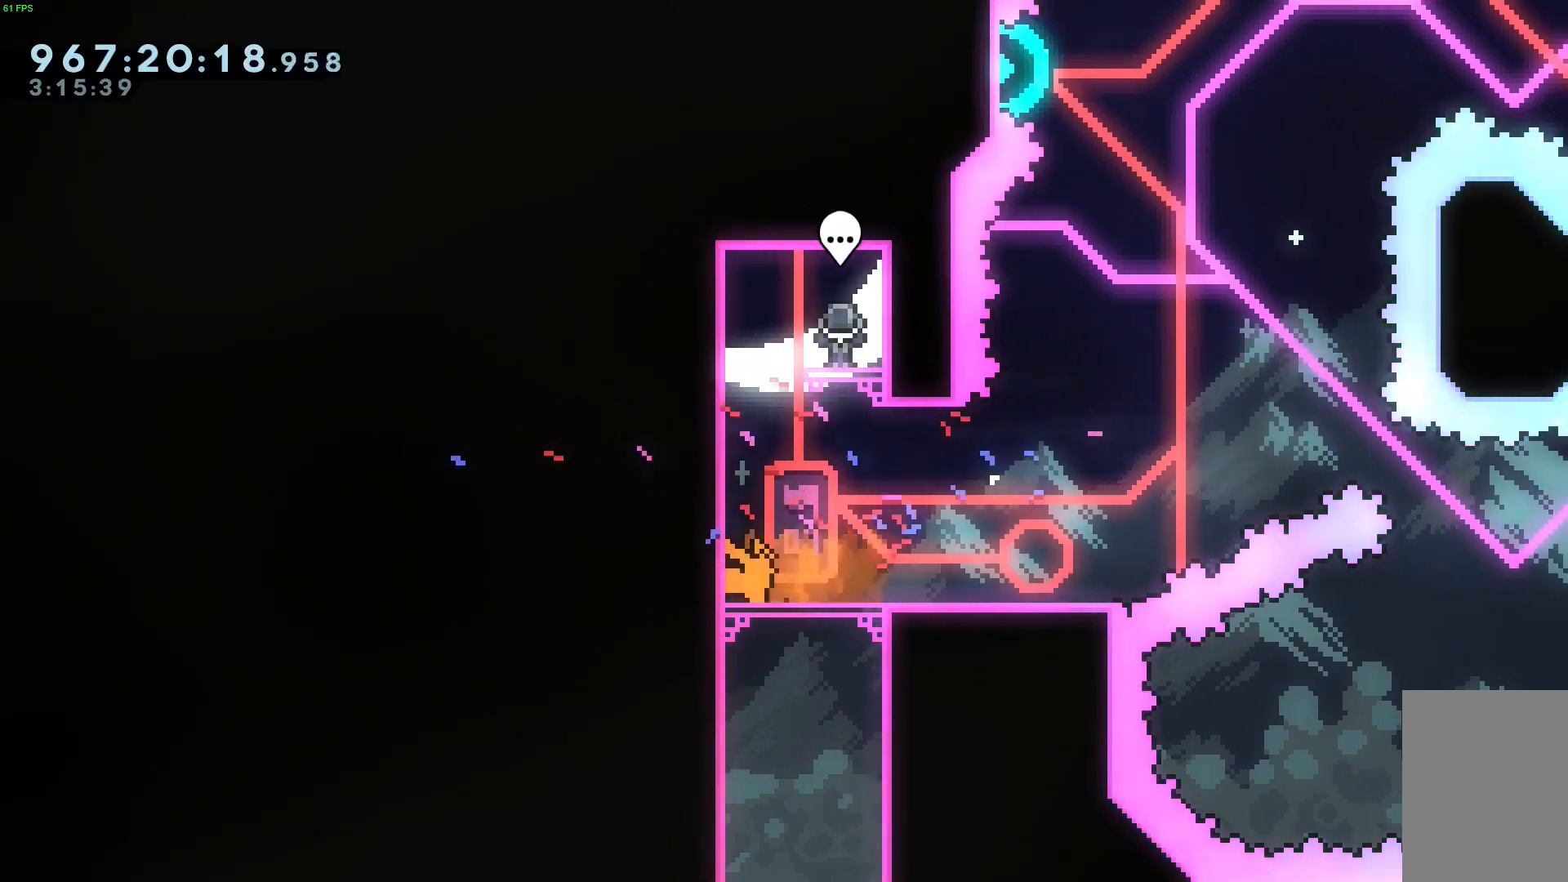
{"keys": [], "events": [[17, "left", "up"], [17, "right", "down"], [150, "right", "up"], [250, "left", "down"], [300, "left", "up"], [383, "right", "down"], [483, "right", "up"]]}
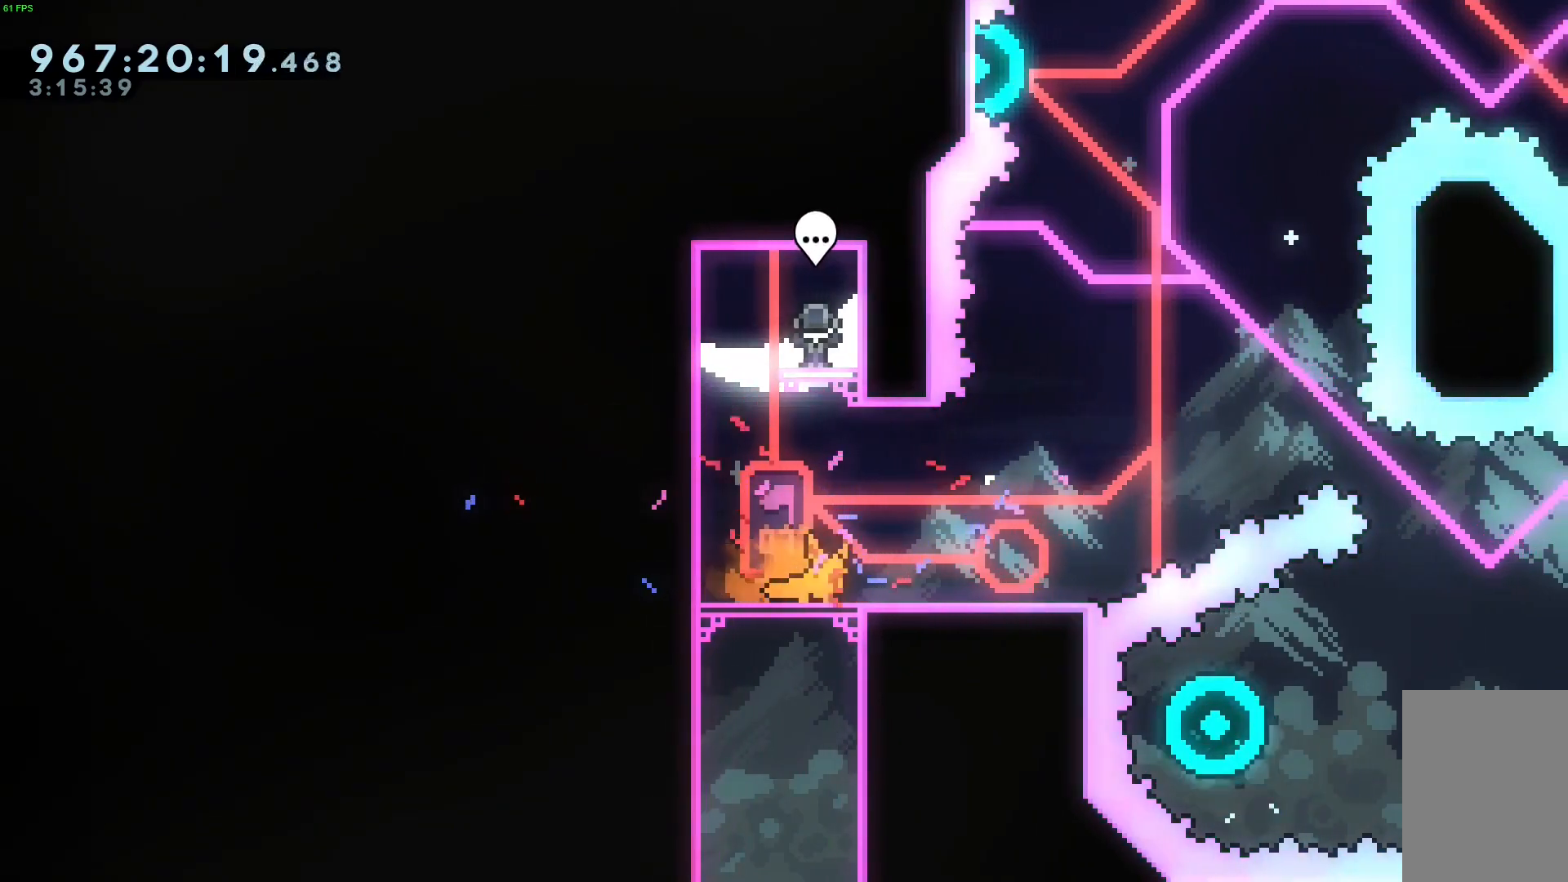
{"keys": ["right"], "events": [[83, "left", "down"], [167, "left", "up"], [417, "right", "down"]]}
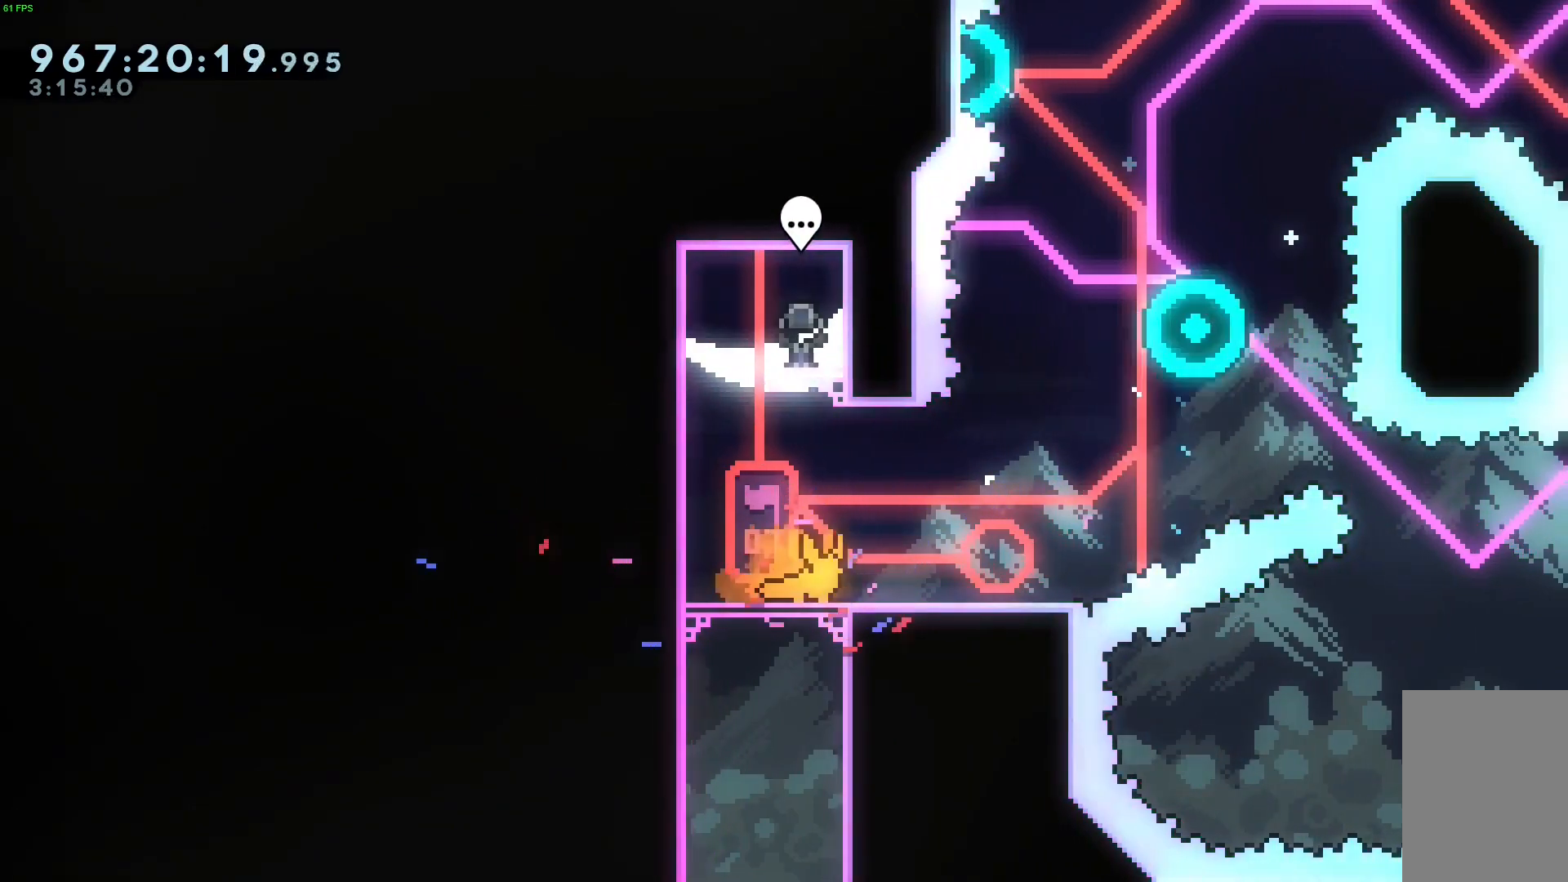
{"keys": ["right"], "events": [[183, "jump", "down"], [283, "dash", "down"], [383, "jump", "up"], [417, "dash", "up"]]}
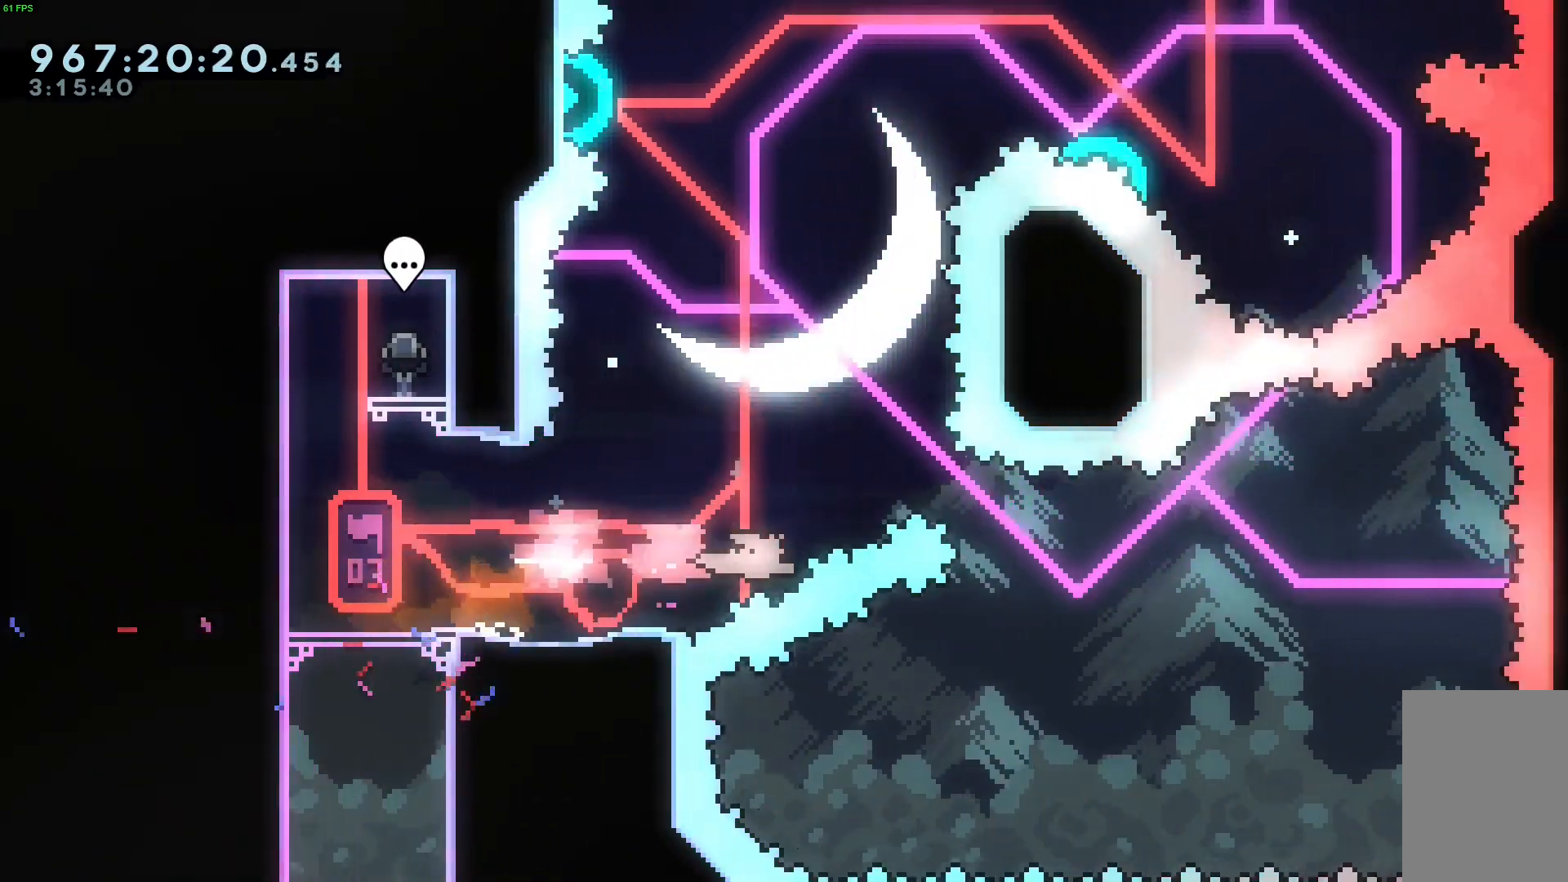
{"keys": ["dash"], "events": [[383, "dash", "down"], [383, "right", "up"]]}
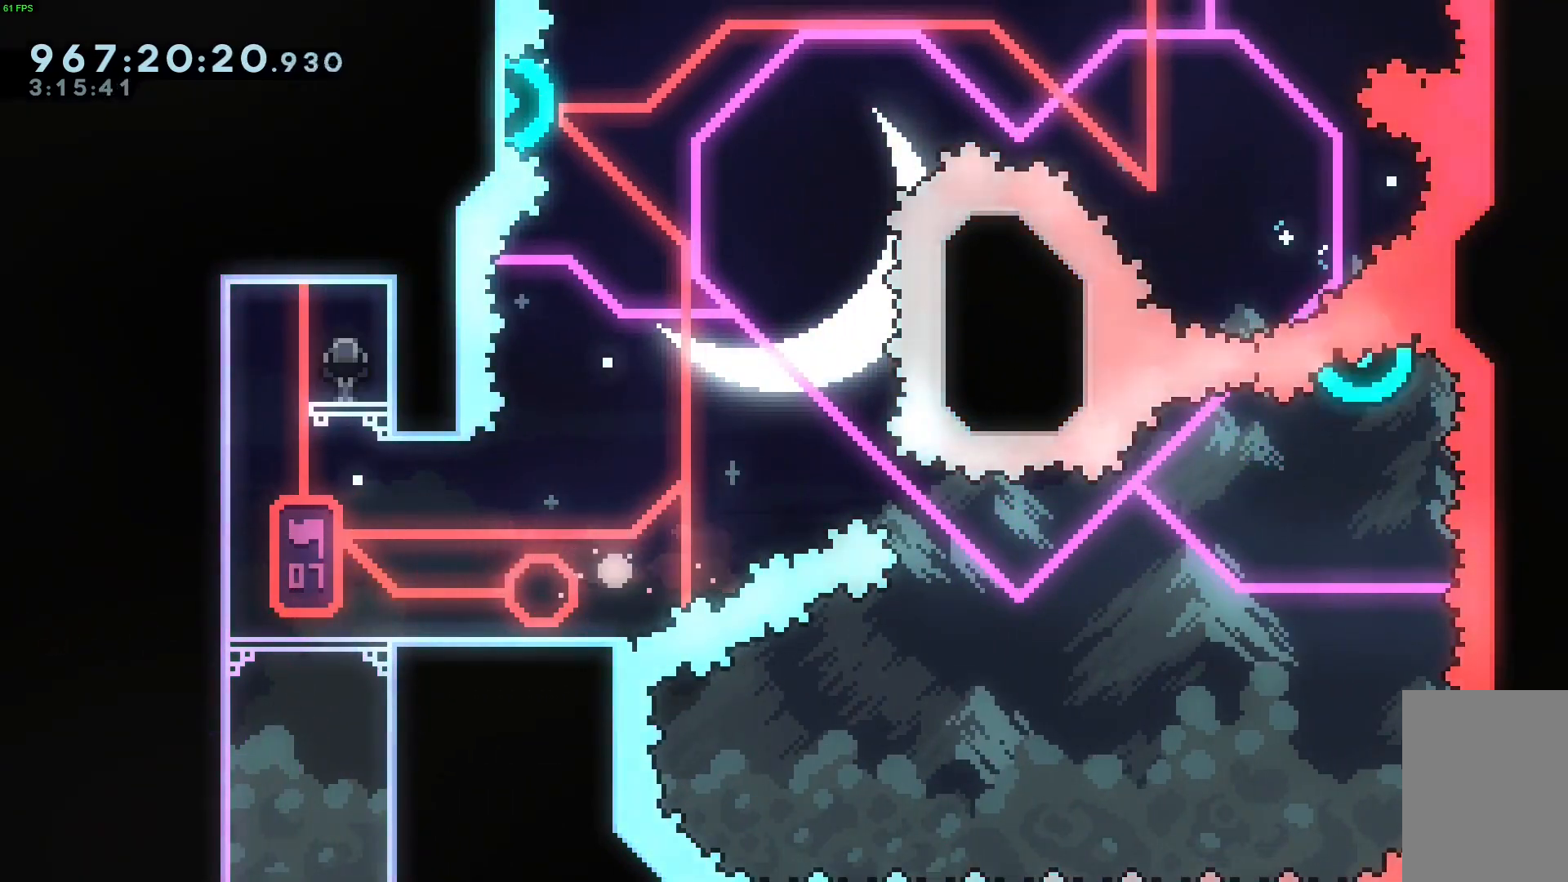
{"keys": [], "events": [[33, "dash", "up"]]}
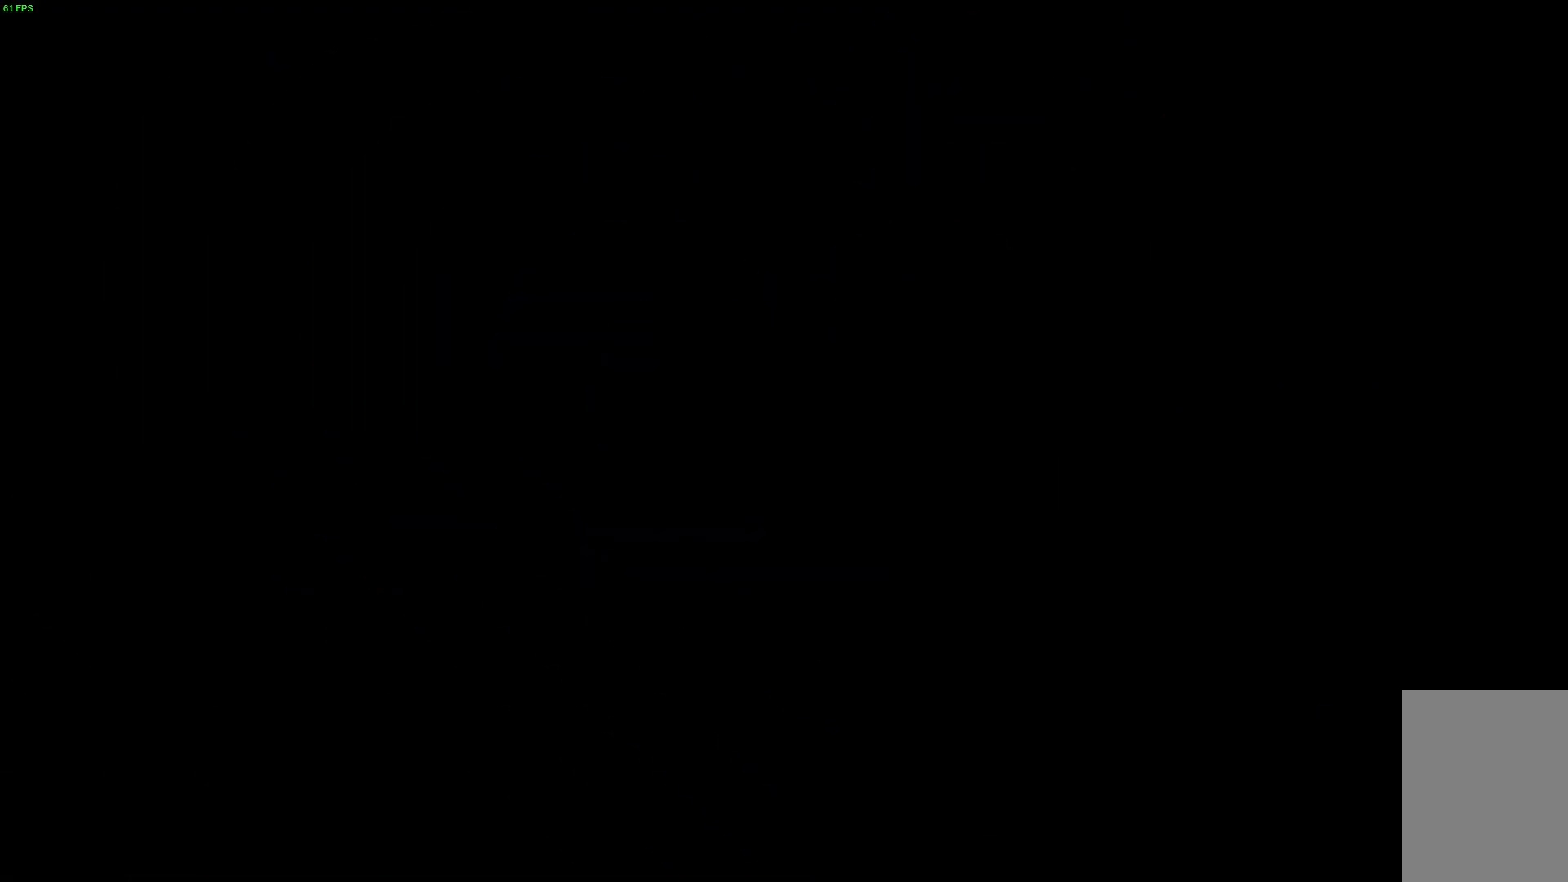
{"keys": [], "events": []}
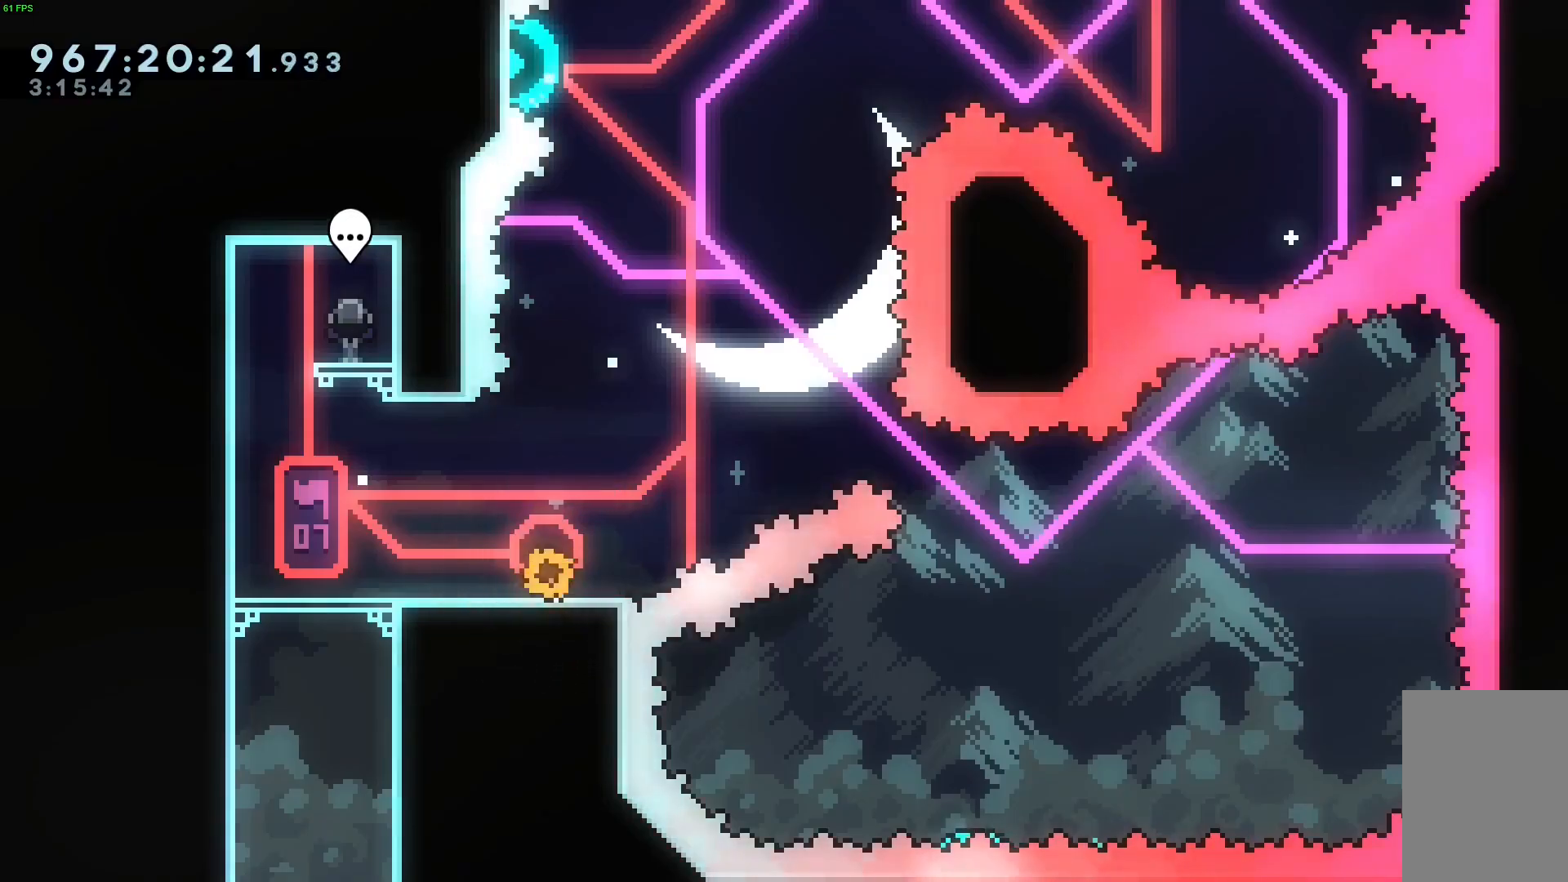
{"keys": [], "events": []}
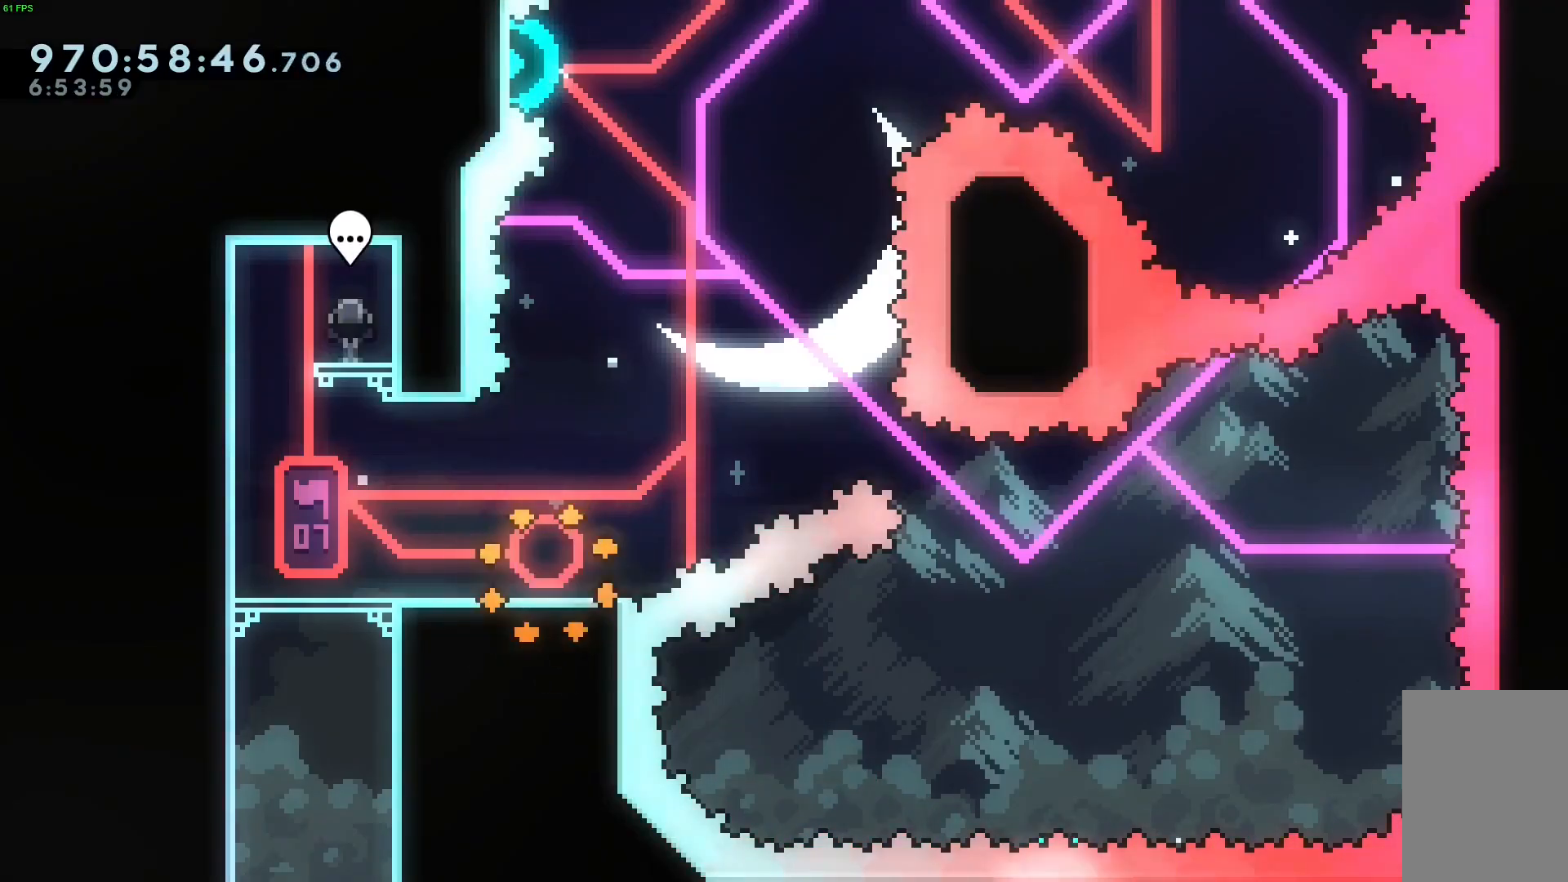
{"keys": ["jump", "right"], "events": [[200, "right", "down"], [300, "jump", "down"]]}
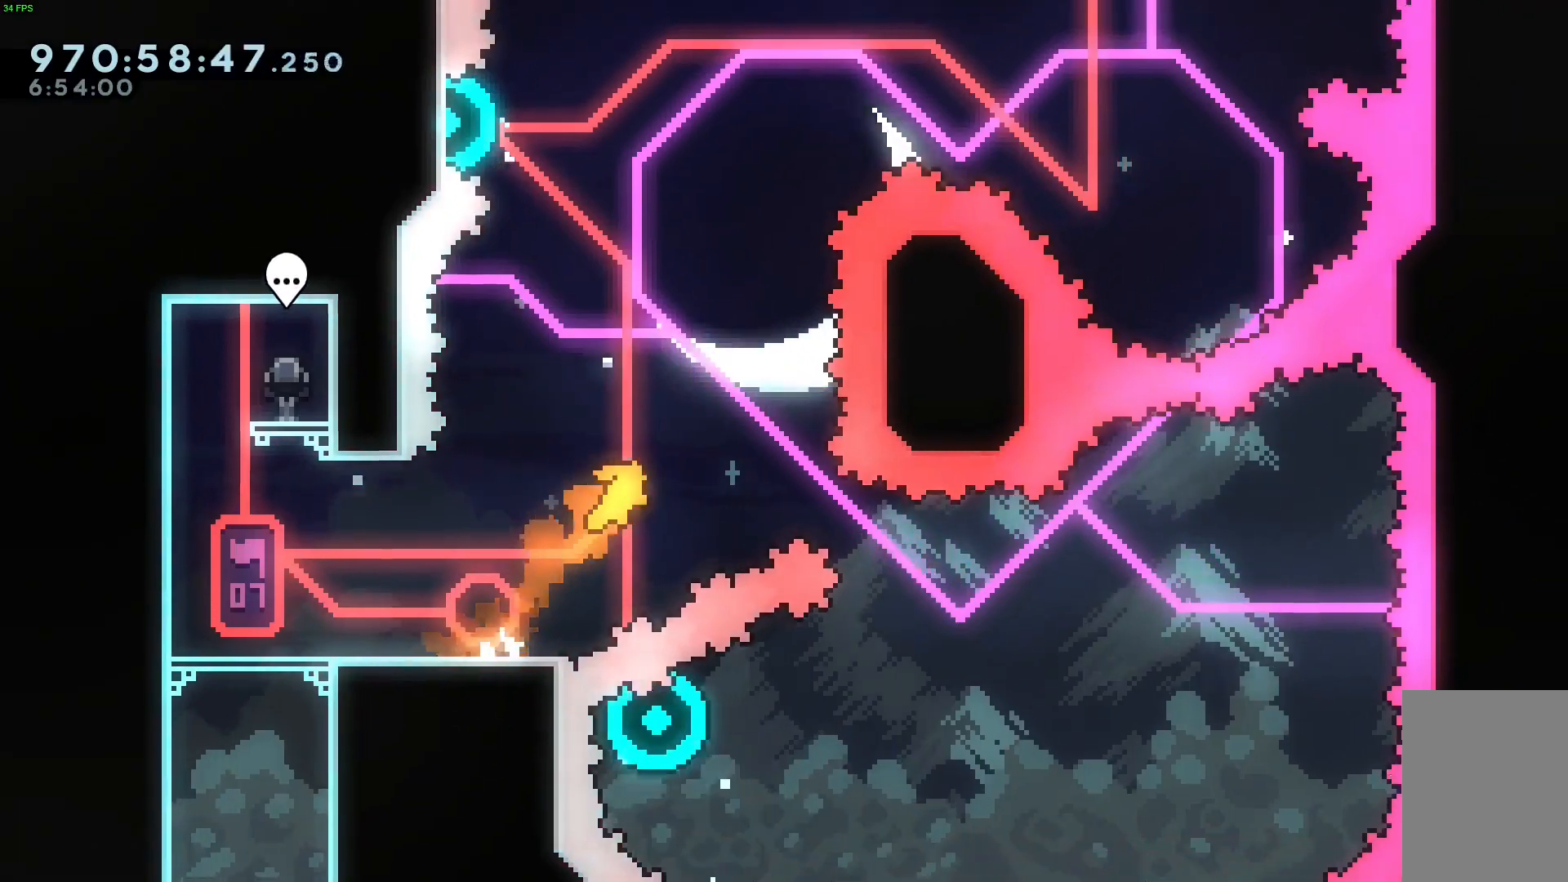
{"keys": ["dash", "jump", "left", "up"], "events": [[33, "jump", "up"], [33, "right", "up"], [217, "jump", "down"], [450, "left", "down"], [450, "up", "down"], [500, "dash", "down"]]}
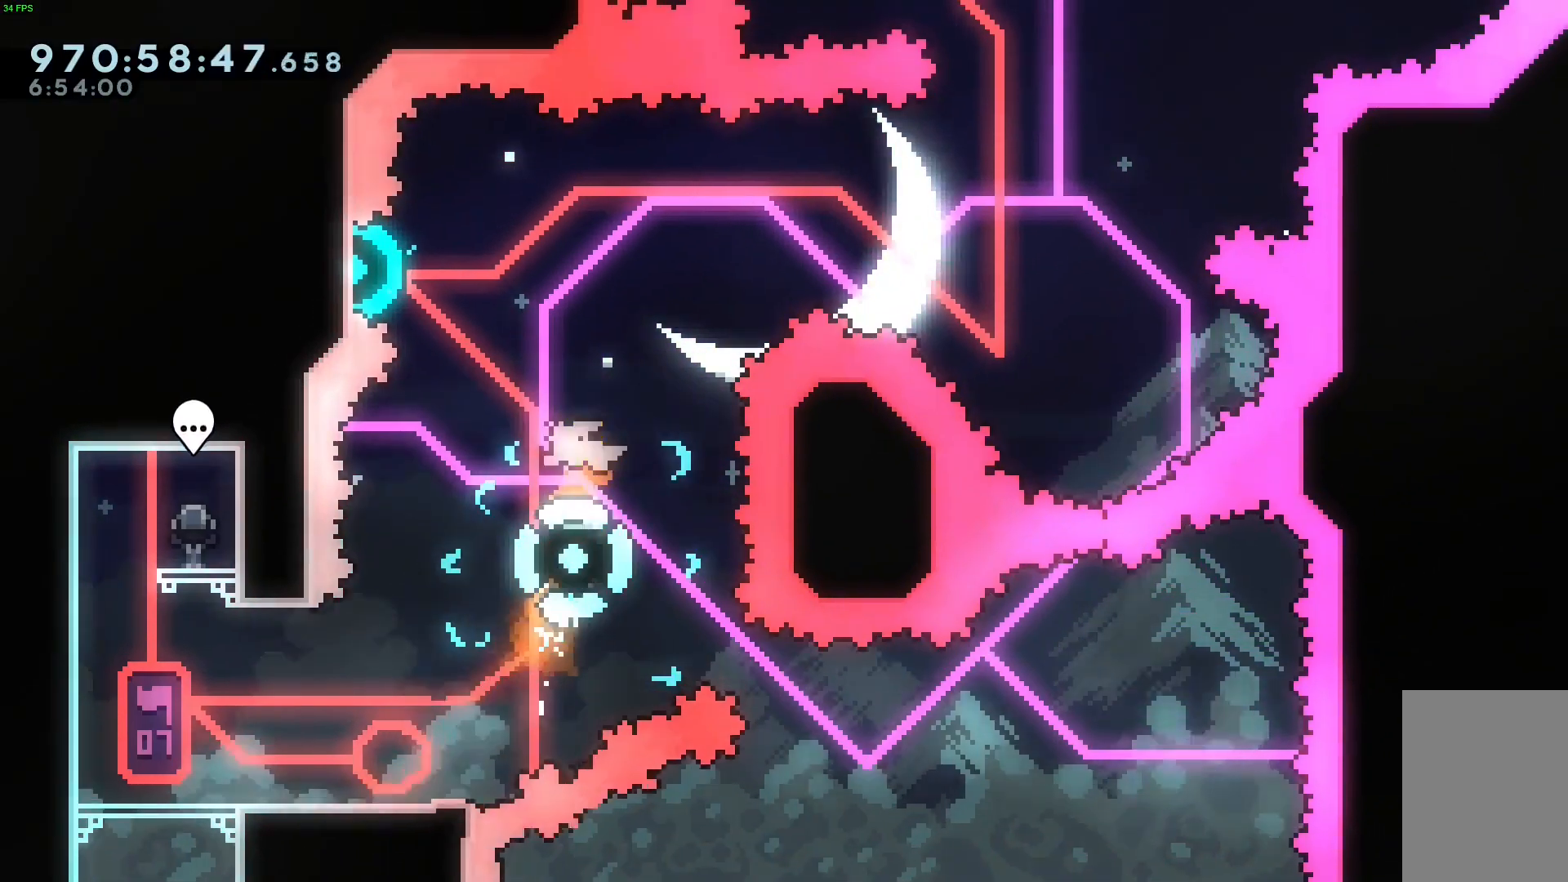
{"keys": ["right"], "events": [[267, "dash", "up"], [267, "jump", "up"], [267, "left", "up"], [267, "right", "down"], [267, "up", "up"]]}
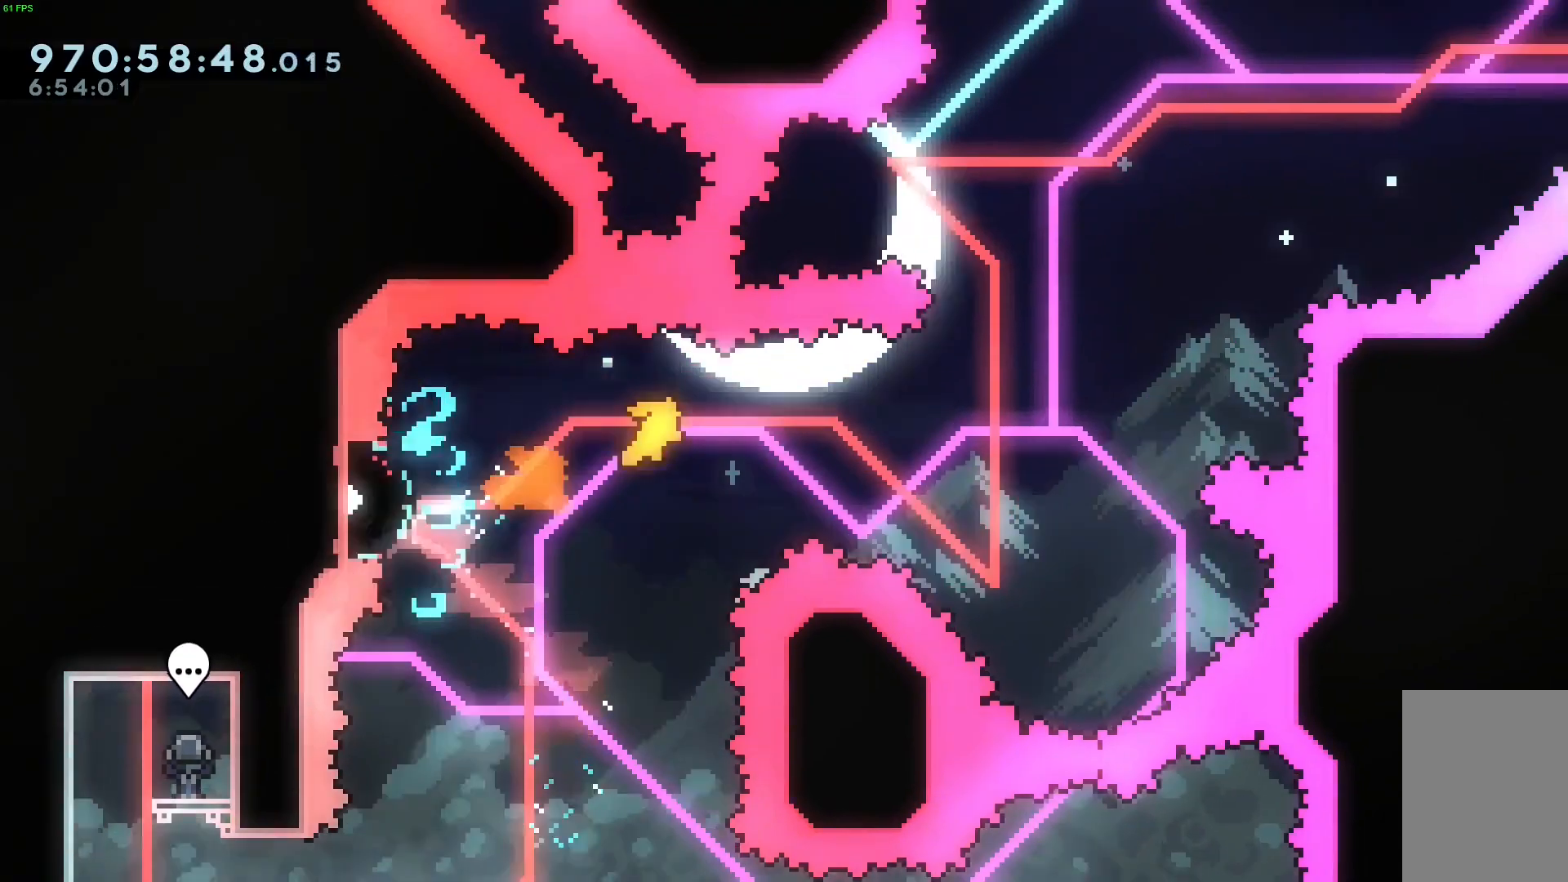
{"keys": [], "events": [[100, "dash", "down"], [100, "down", "down"], [300, "down", "up"], [300, "right", "up"], [333, "dash", "up"]]}
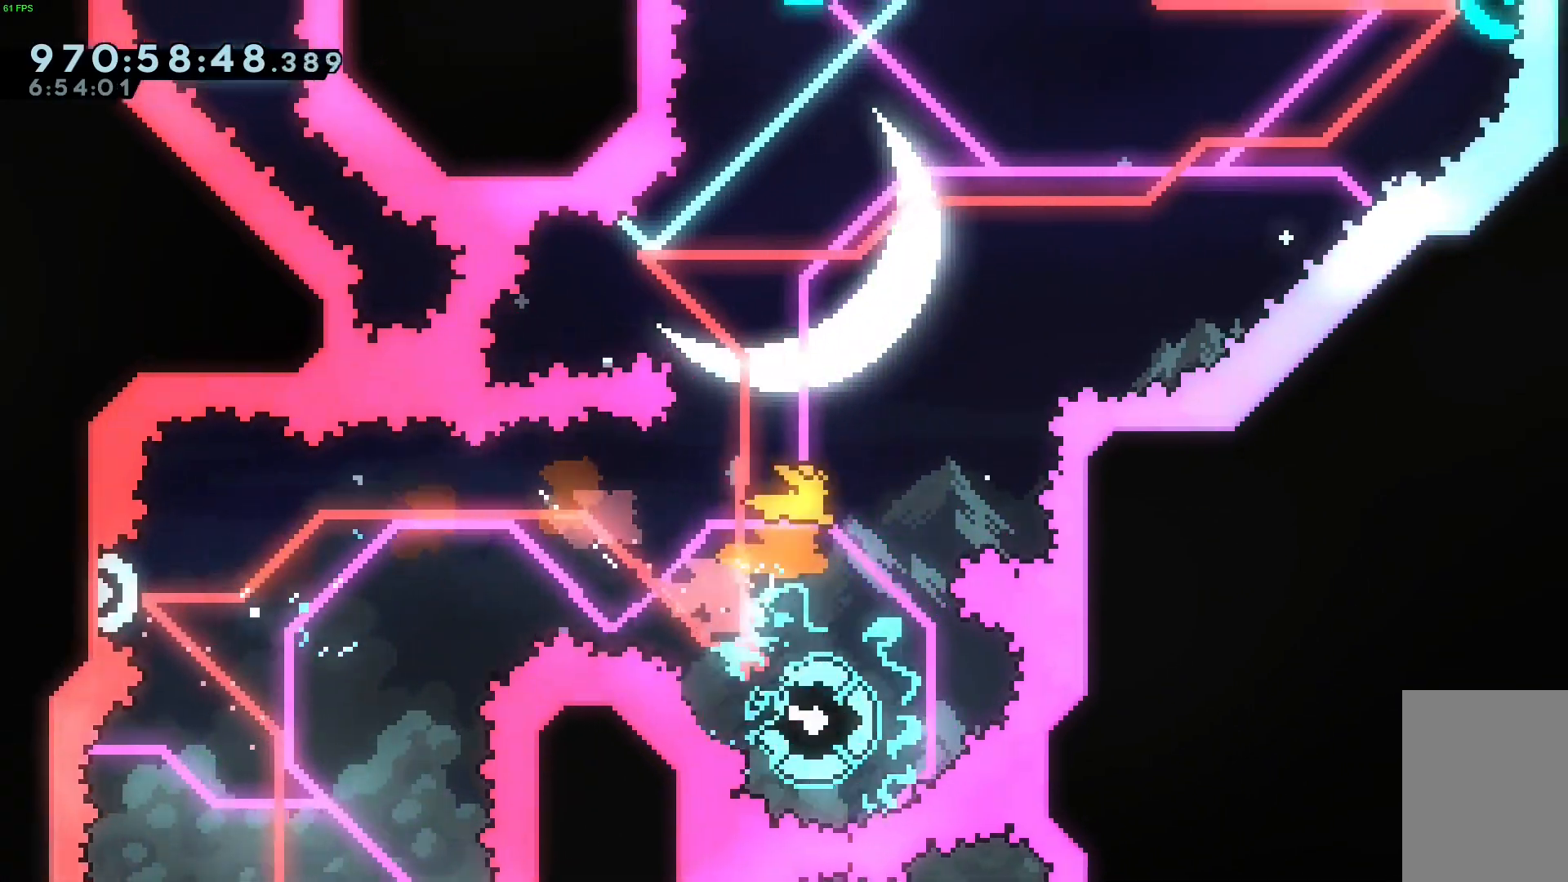
{"keys": ["dash", "left", "up"], "events": [[167, "right", "down"], [367, "dash", "down"], [367, "left", "down"], [367, "right", "up"], [367, "up", "down"]]}
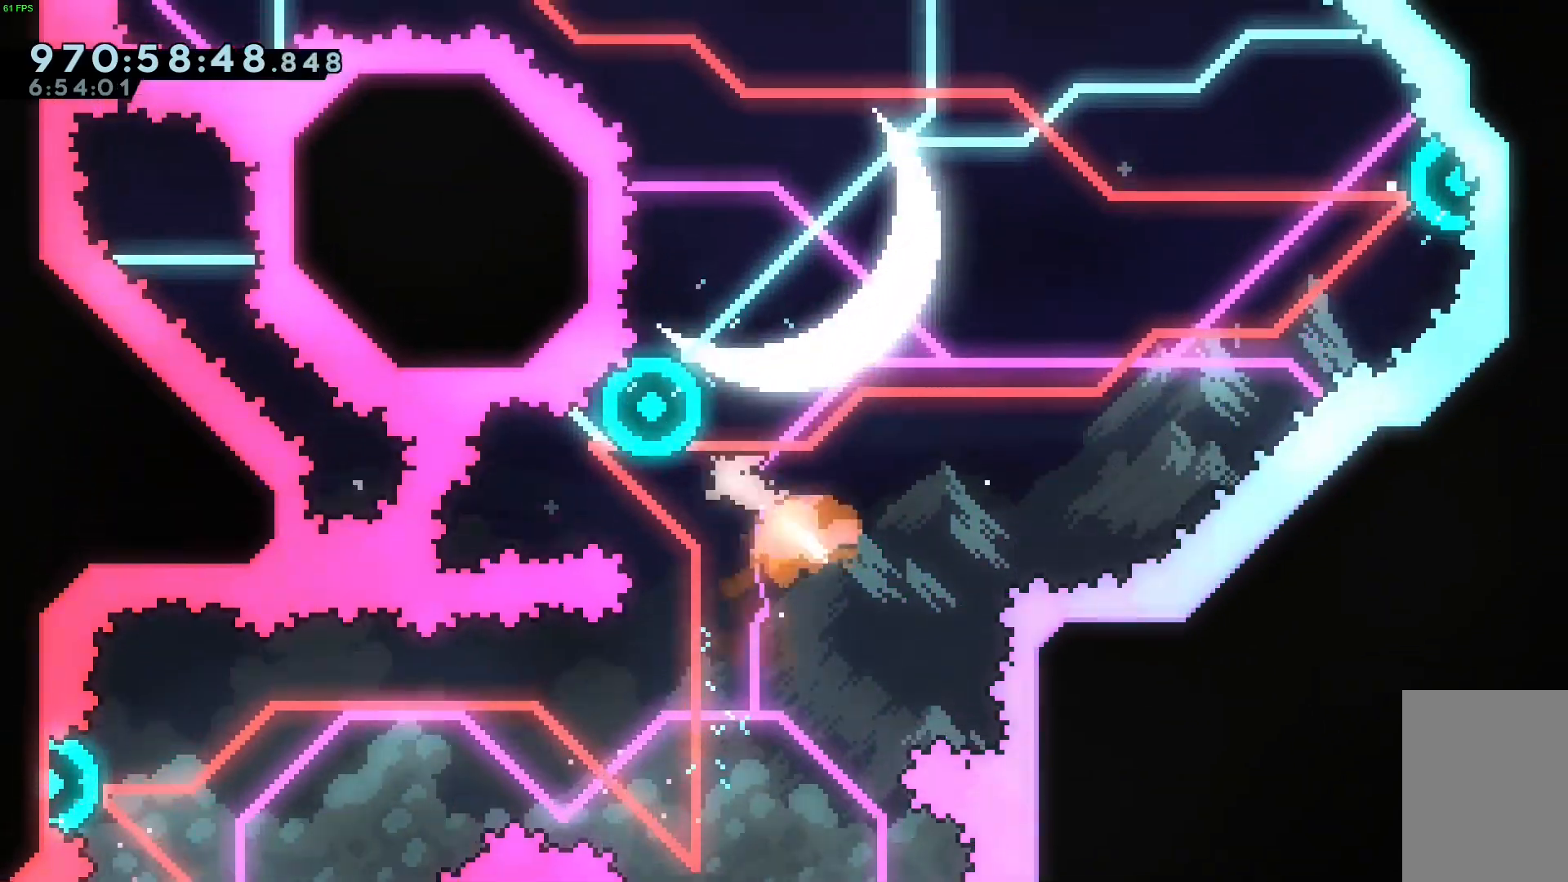
{"keys": ["dash", "right", "up"], "events": [[33, "dash", "up"], [33, "left", "up"], [33, "right", "down"], [33, "up", "up"], [467, "dash", "down"], [467, "up", "down"]]}